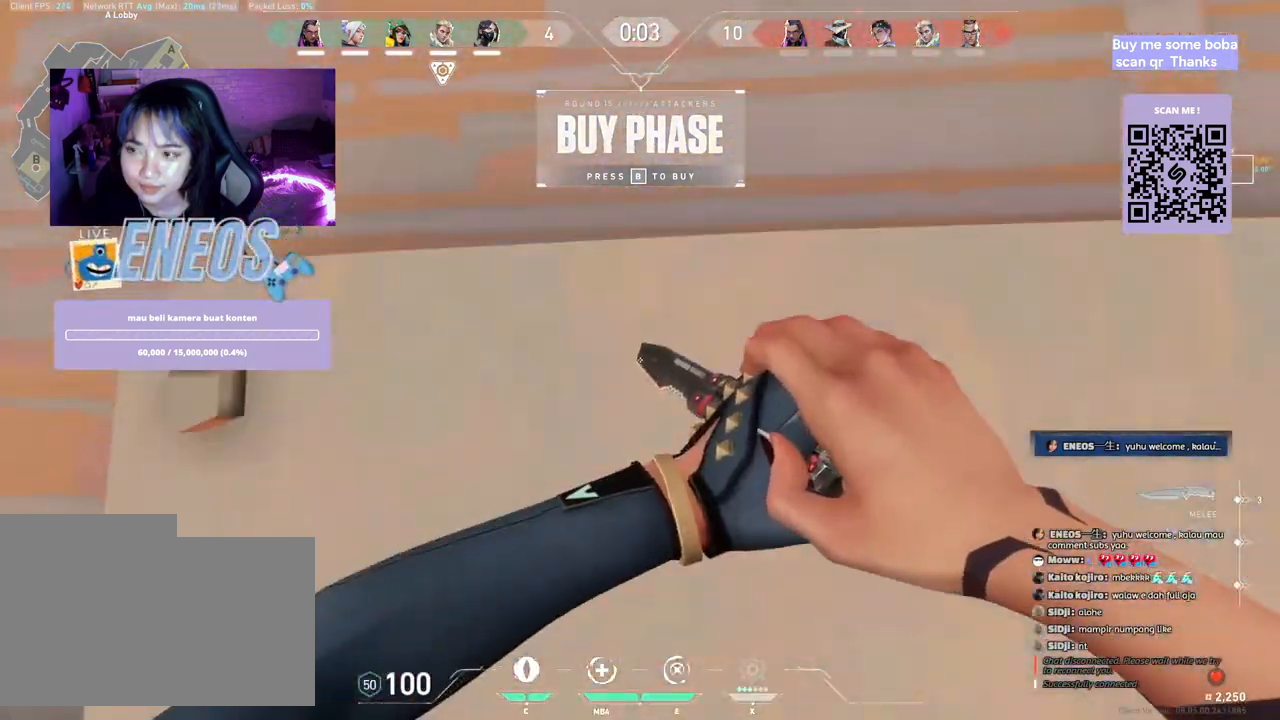
Gameplay with keyboard and mouse; each line is a JSON object with the keys and mouse buttons held at the frame after it. "events" lists presses ("down") and releases ("up") of "a", "ctrl", "d", "e", "q", "s", "shift", "space", "w", "mouse_left", "mouse_wheel", "mouse_right", "mouse_mb4" and "mouse_mb5" between this image and that frame as [ms after this image, input, new state], when the widget could be followed in between. "mouse_left", "mouse_wheel", "mouse_right", "mouse_mb4", "mouse_mb5" = the "left", "wheel", "right", "mb4", "mb5" buttons of the "mouse" list. No other keys are recorded. "wheel" means that the mouse wheel is clicked or scrolled. Mouse movement is not recorded.
{"keys": ["a", "d", "shift"], "mouse": [], "events": [[467, "d", "down"], [467, "space", "up"], [483, "s", "up"]]}
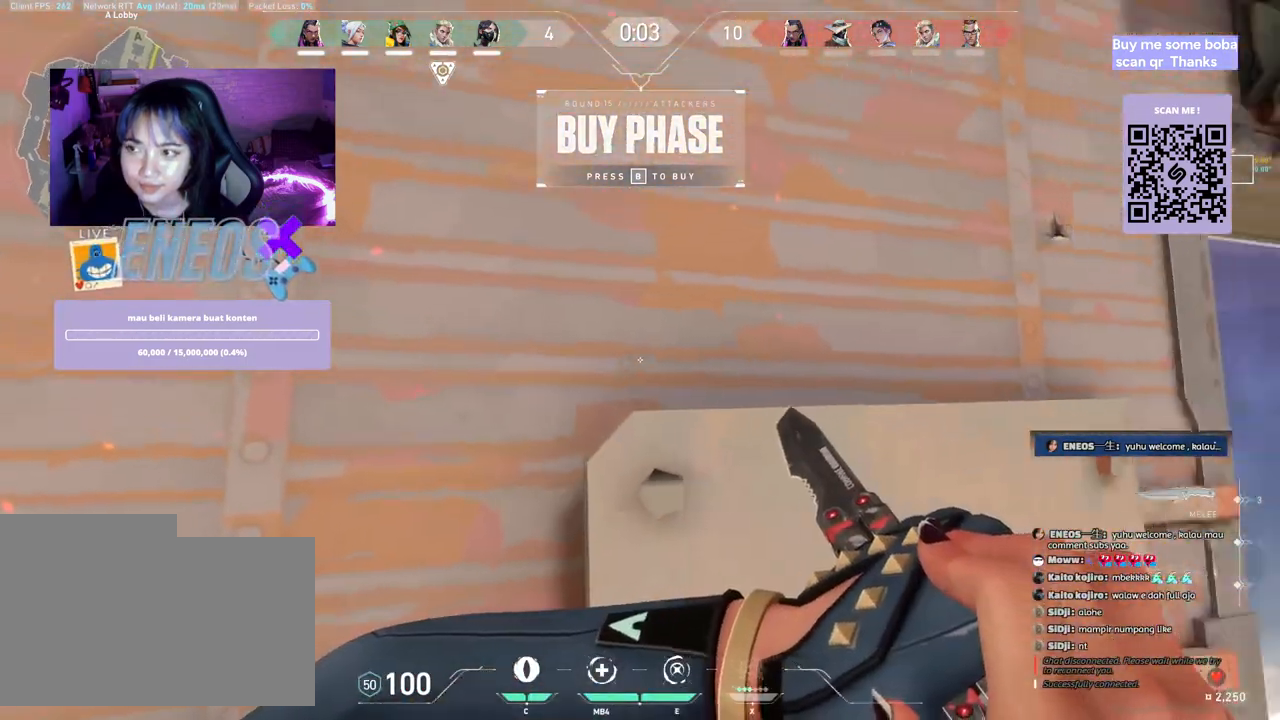
{"keys": ["w"], "mouse": [], "events": [[17, "a", "up"], [17, "shift", "up"], [300, "w", "down"], [367, "d", "up"]]}
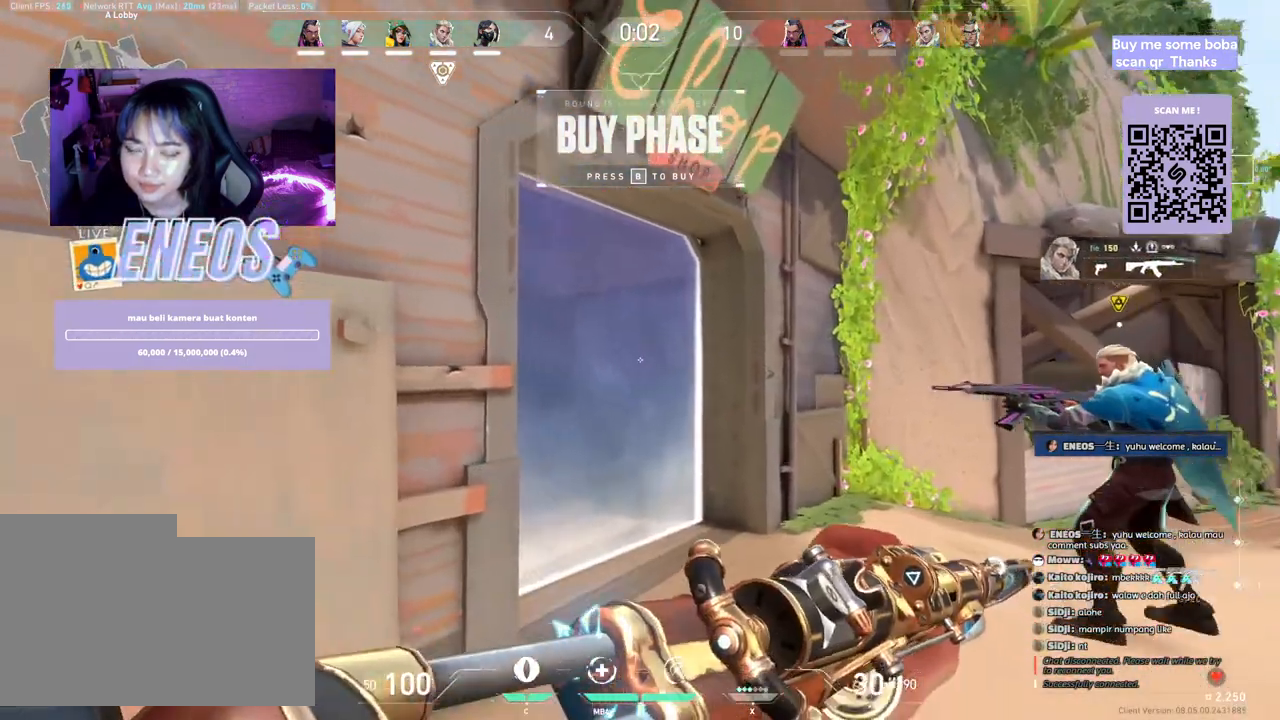
{"keys": ["d", "w"], "mouse": [], "events": [[33, "a", "down"], [183, "a", "up"], [283, "d", "down"]]}
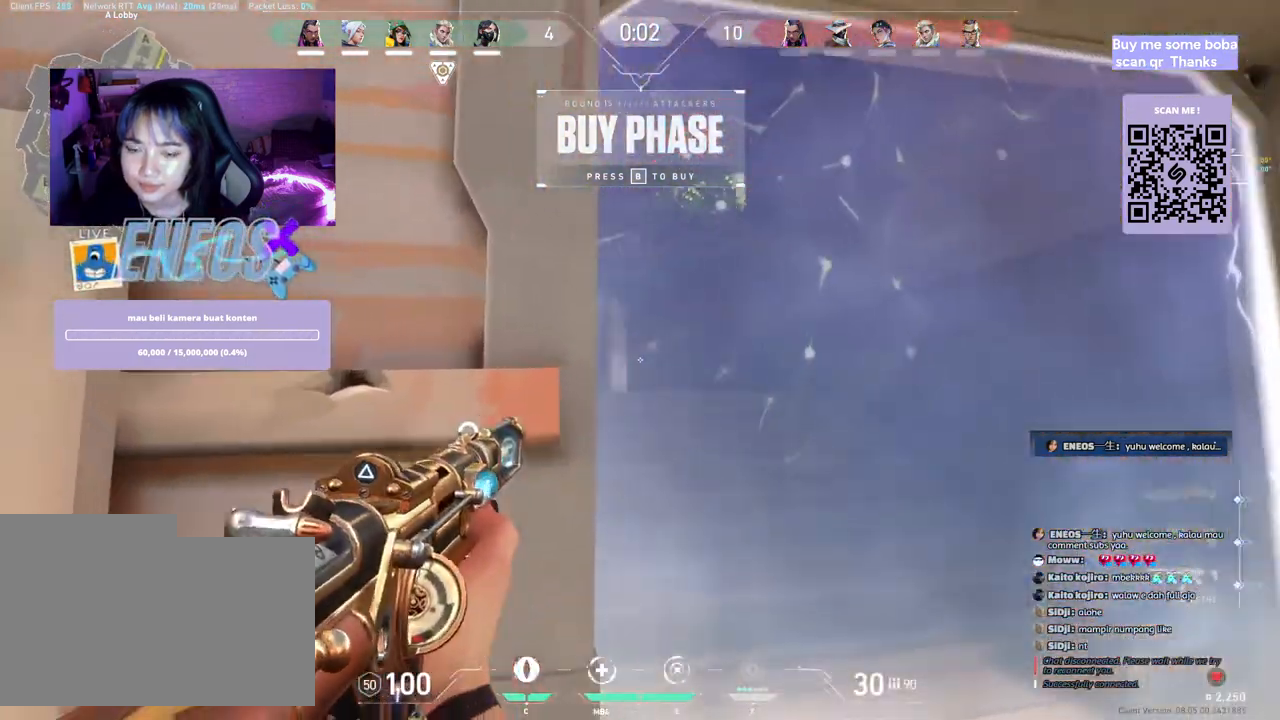
{"keys": ["ctrl"], "mouse": [], "events": [[17, "w", "up"], [33, "ctrl", "down"], [50, "d", "up"]]}
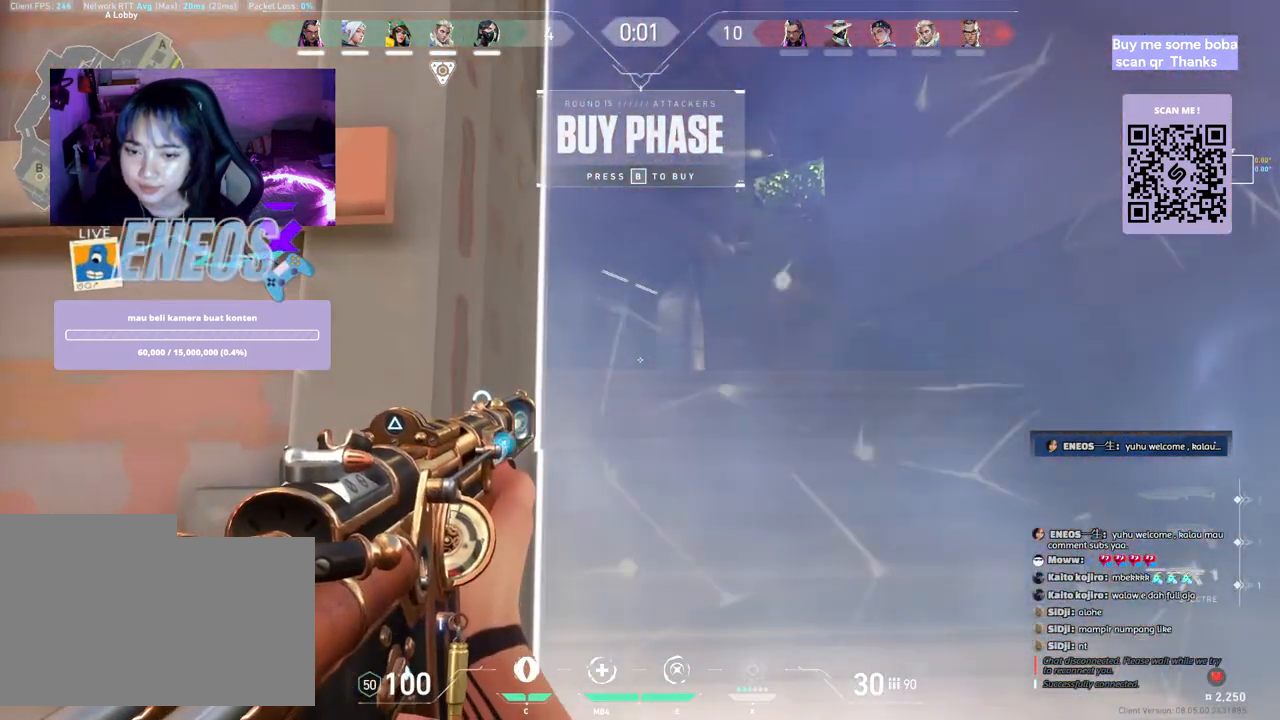
{"keys": [], "mouse": [], "events": [[300, "ctrl", "up"]]}
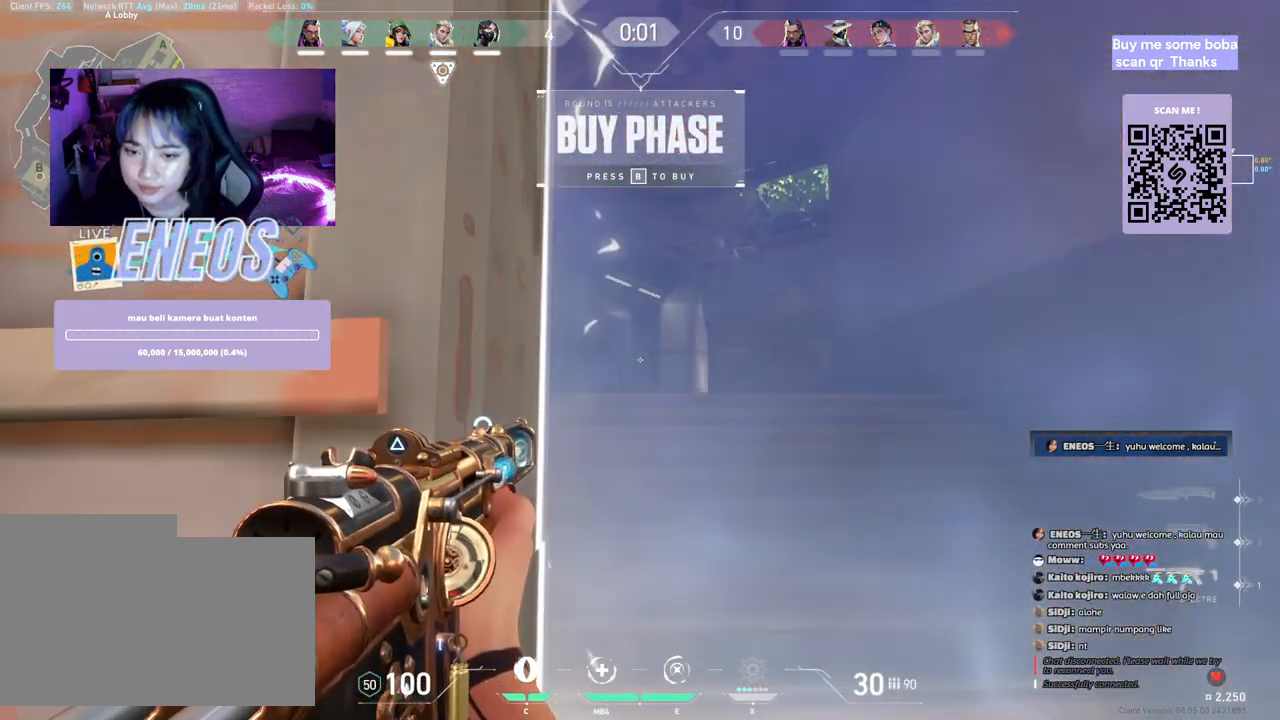
{"keys": ["a"], "mouse": [], "events": [[267, "d", "down"], [417, "d", "up"], [433, "a", "down"]]}
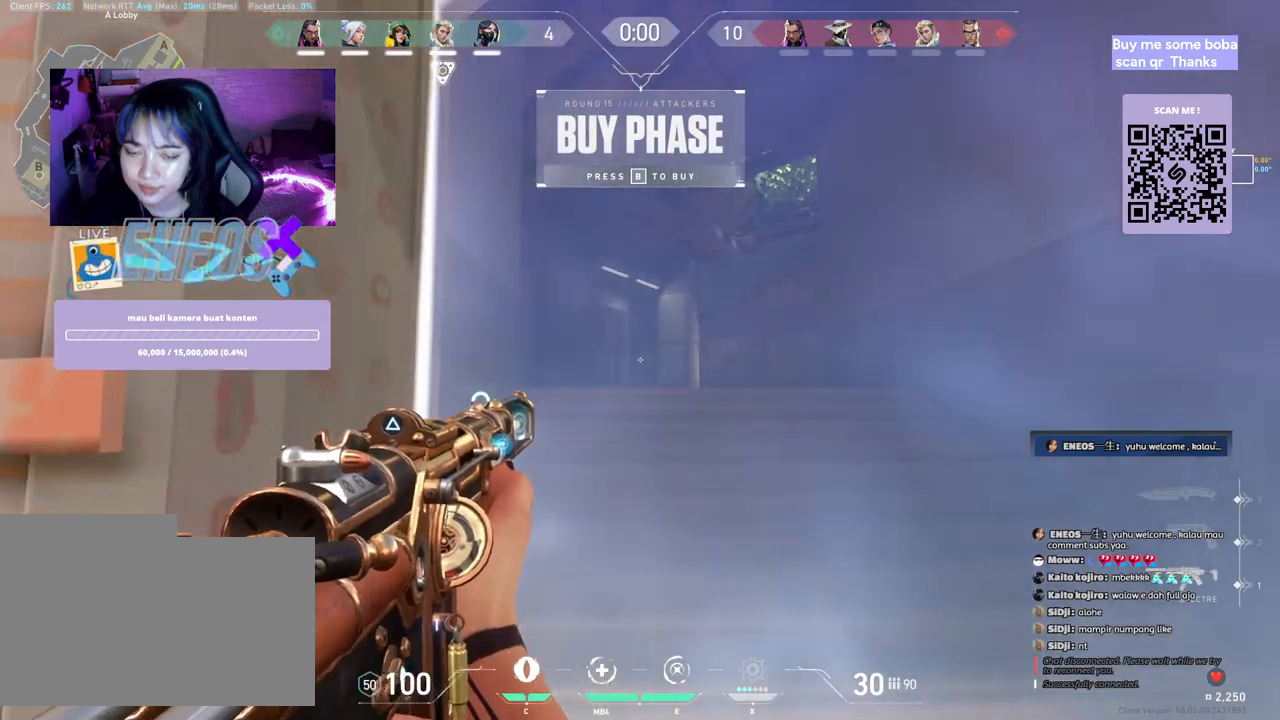
{"keys": ["ctrl"], "mouse": [], "events": [[133, "a", "up"], [133, "d", "down"], [150, "d", "up"], [300, "ctrl", "down"]]}
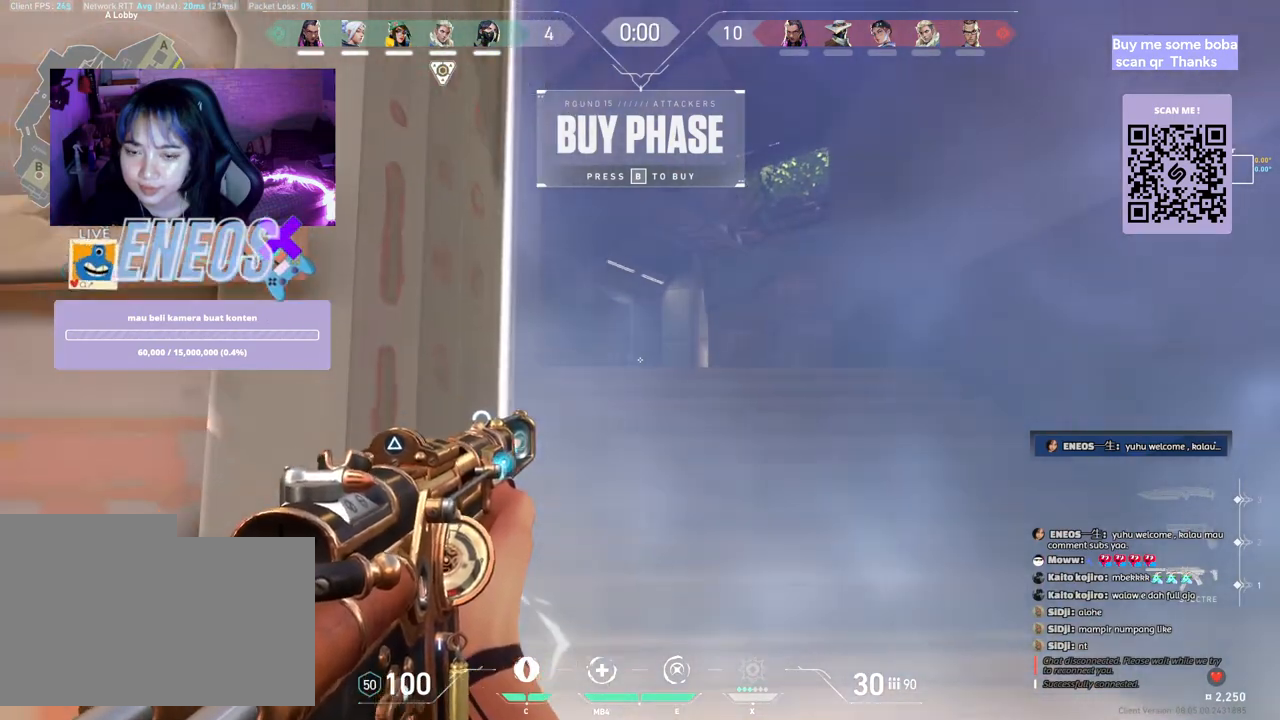
{"keys": ["ctrl"], "mouse": [], "events": []}
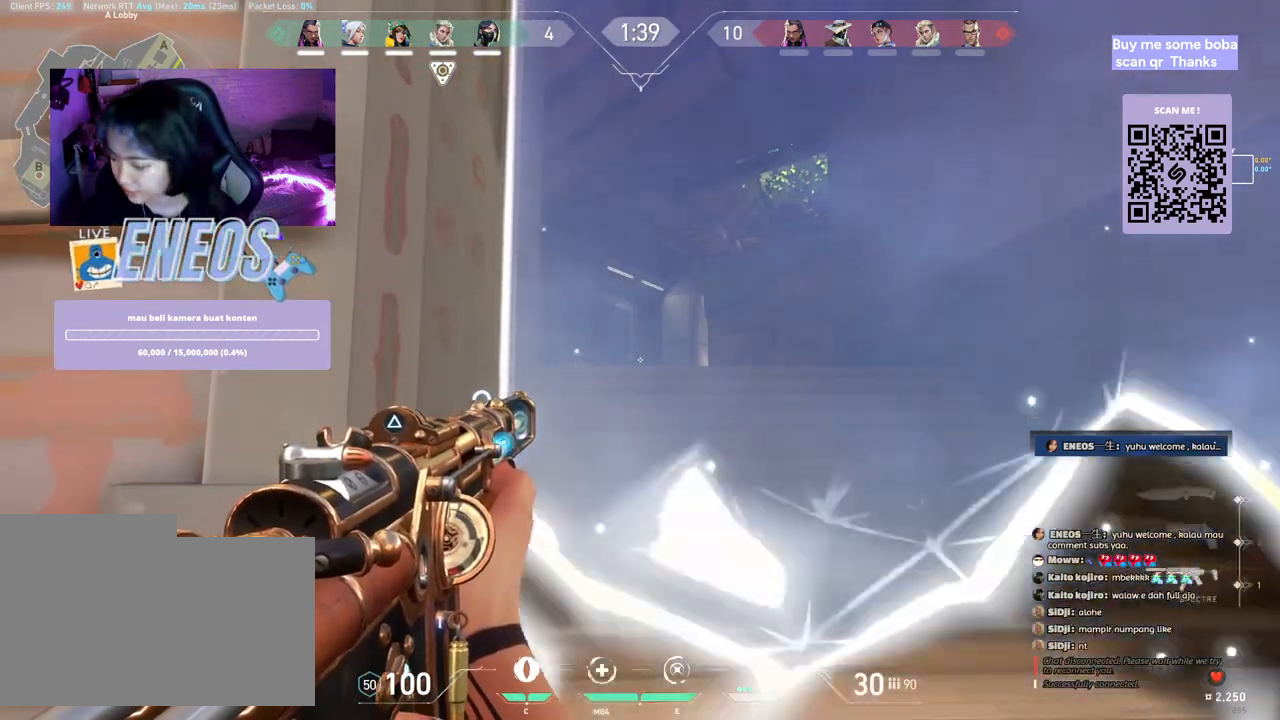
{"keys": ["a"], "mouse": ["wheel"], "events": [[200, "ctrl", "up"], [400, "mouse_wheel", "down"], [433, "a", "down"]]}
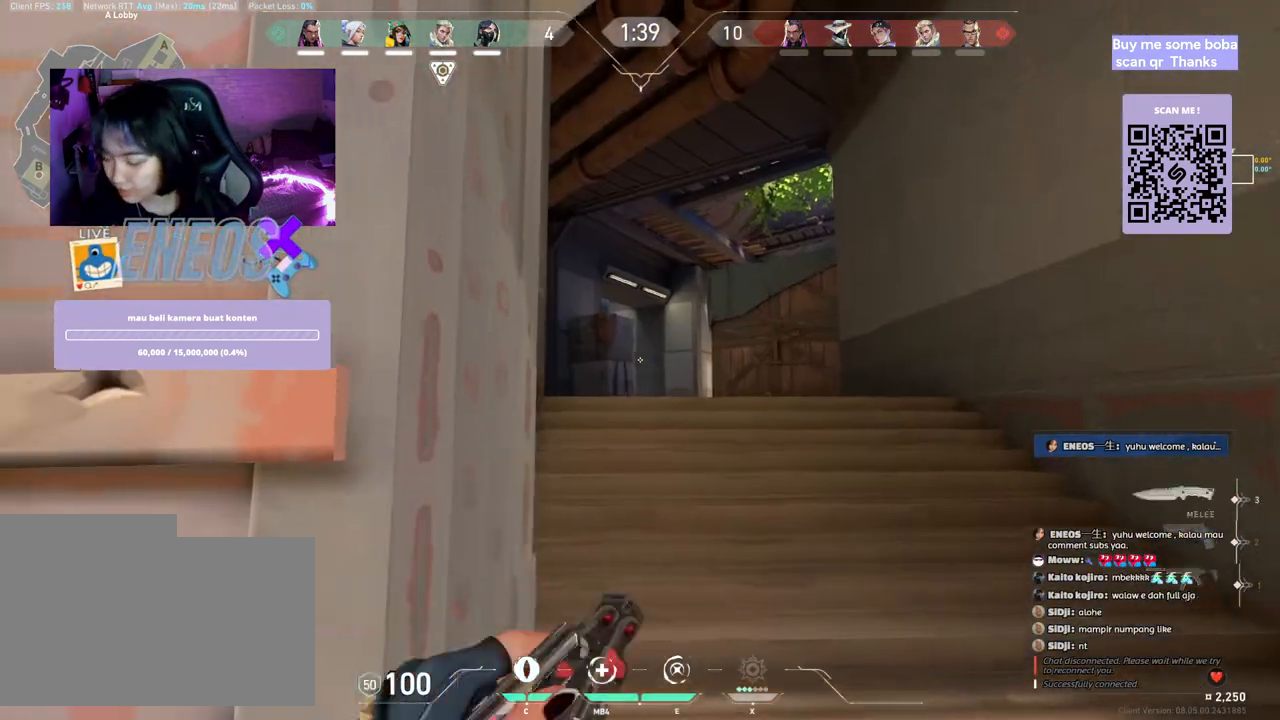
{"keys": ["a", "shift", "w"], "mouse": [], "events": [[117, "shift", "down"], [133, "mouse_wheel", "up"], [450, "w", "down"]]}
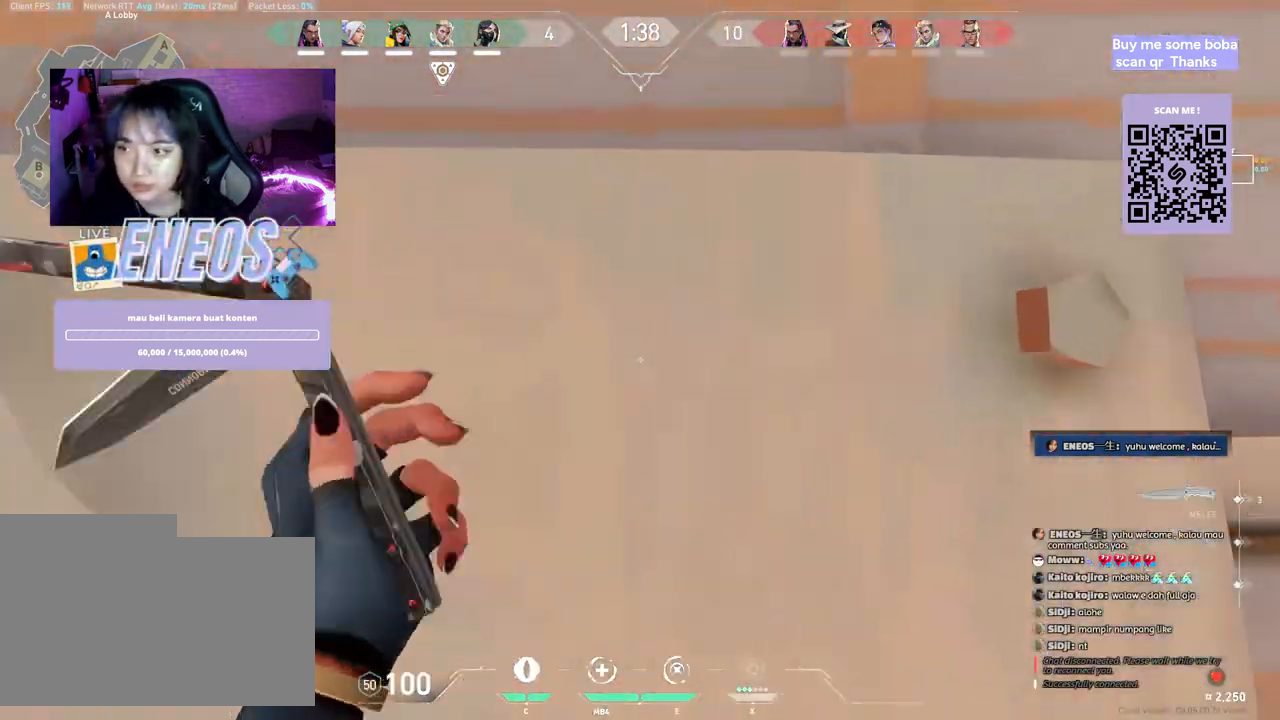
{"keys": [], "mouse": [], "events": [[133, "a", "up"], [133, "shift", "up"], [150, "w", "up"]]}
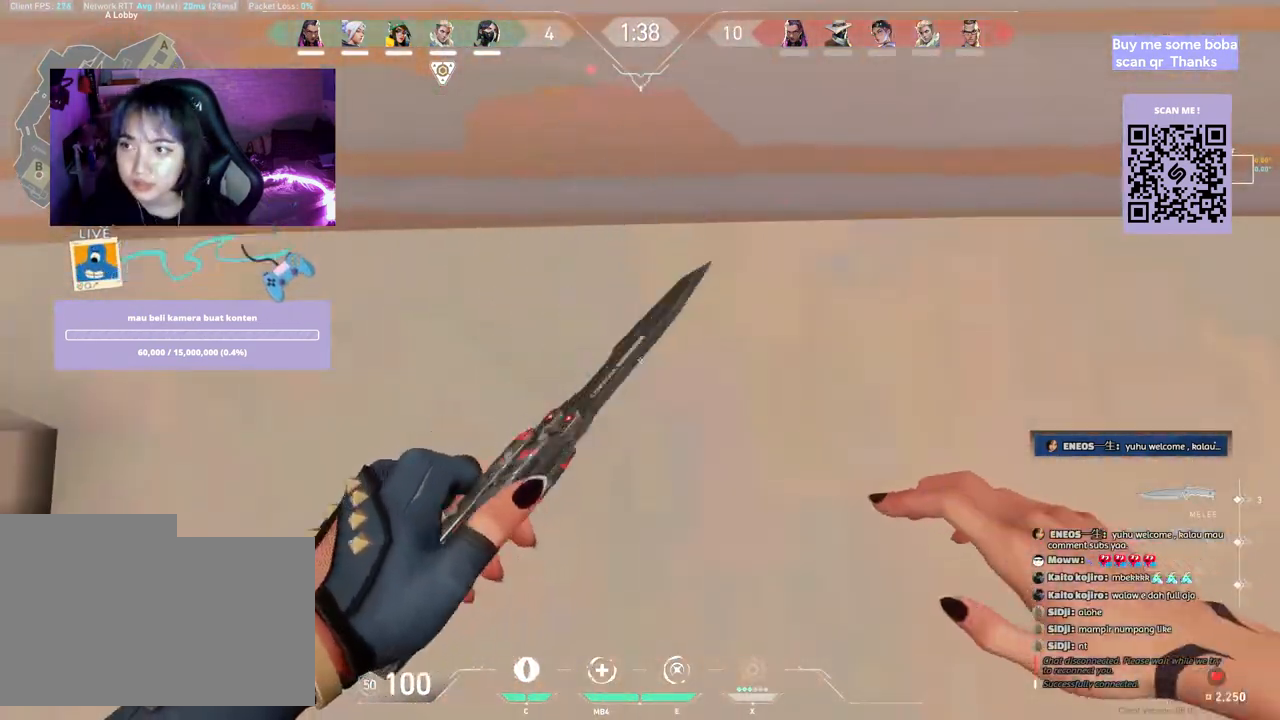
{"keys": ["d"], "mouse": [], "events": [[367, "d", "down"]]}
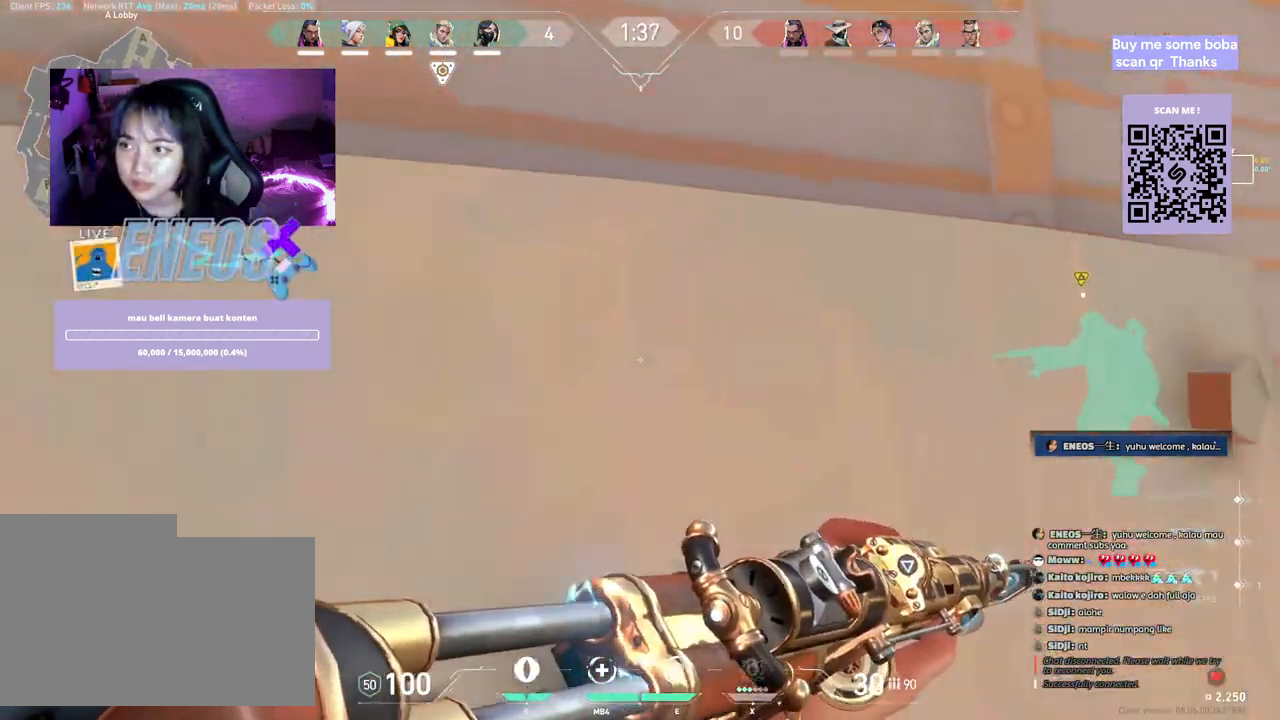
{"keys": ["d", "shift", "w"], "mouse": [], "events": [[100, "w", "down"], [333, "shift", "down"]]}
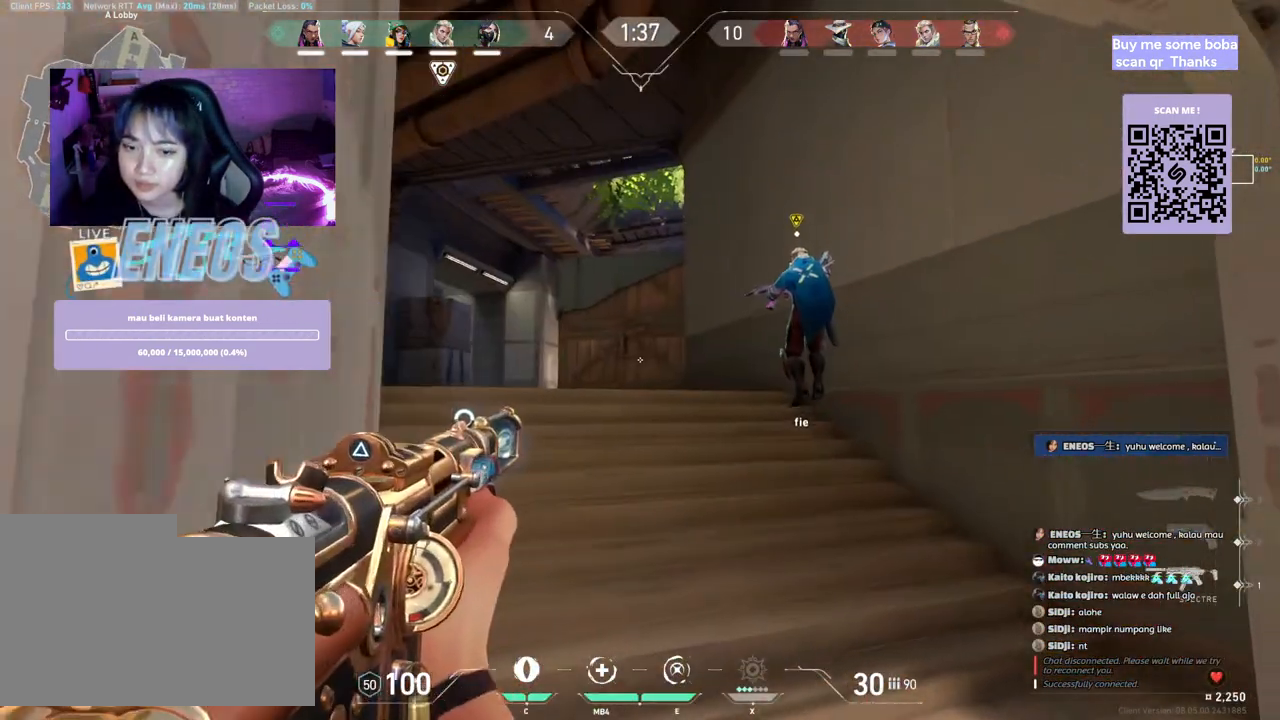
{"keys": ["shift", "w"], "mouse": []}
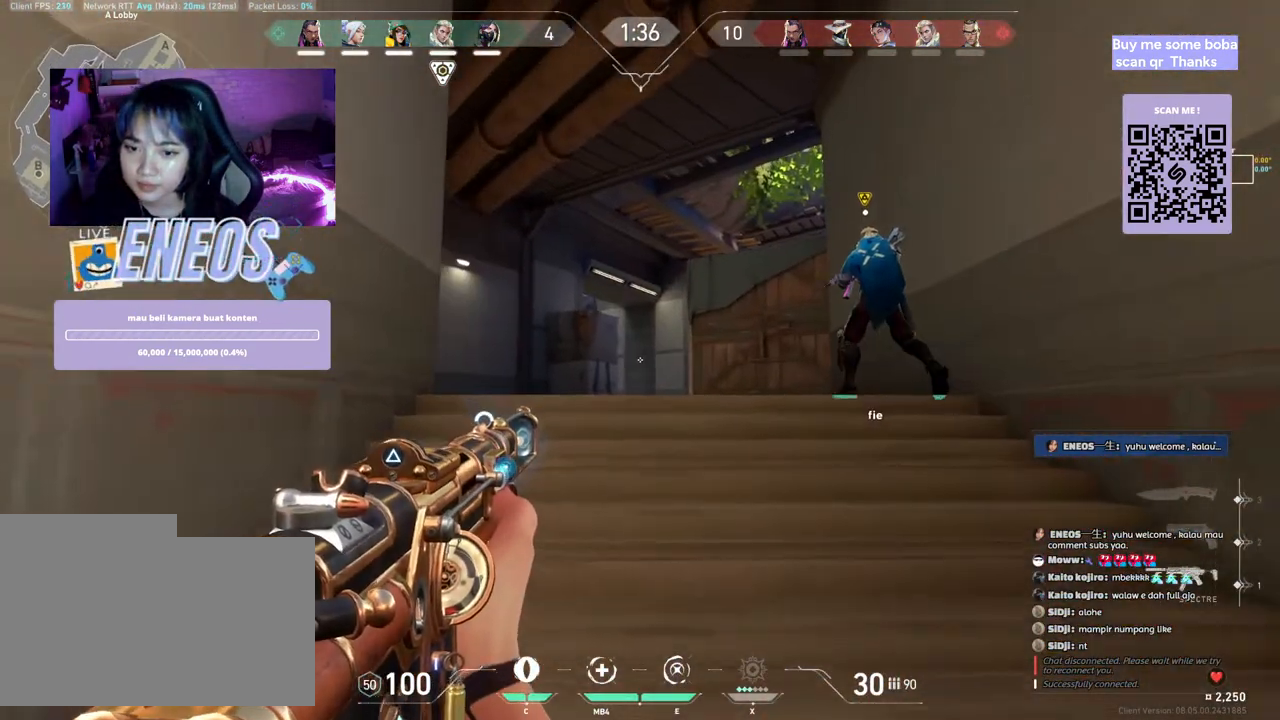
{"keys": ["shift", "w"], "mouse": [], "events": []}
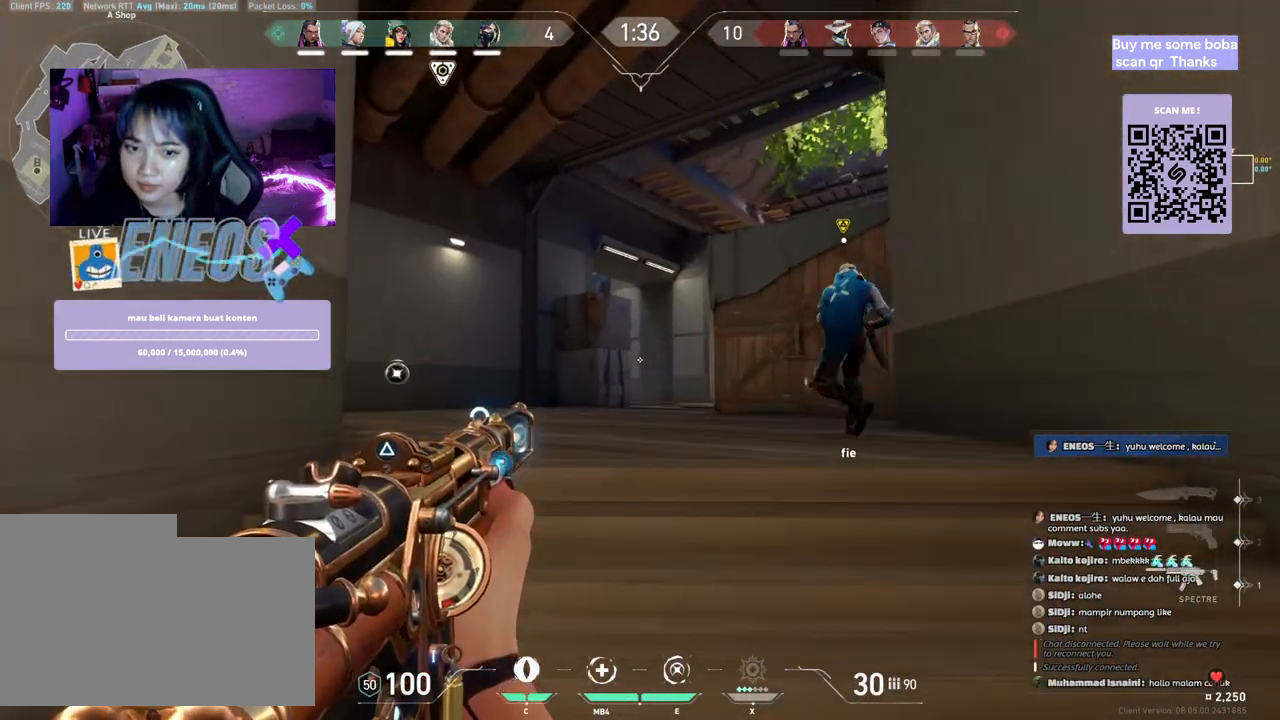
{"keys": ["shift", "w"], "mouse": [], "events": []}
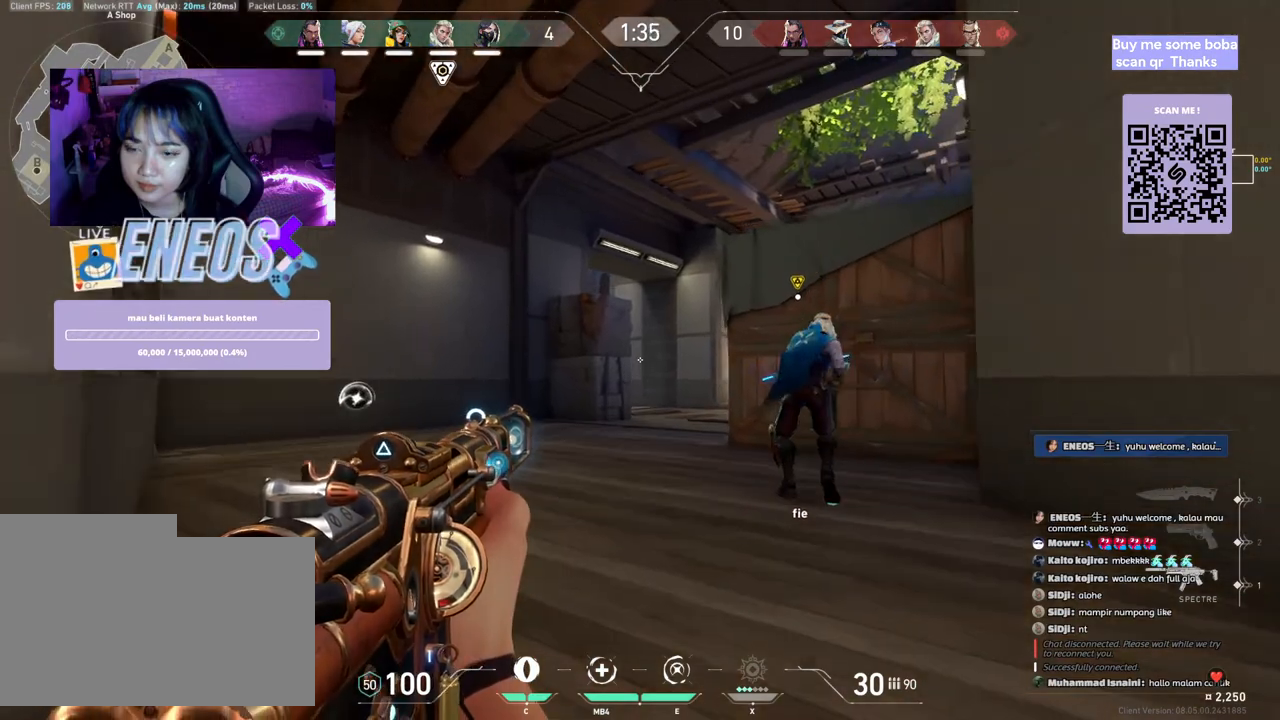
{"keys": ["shift", "w"], "mouse": [], "events": []}
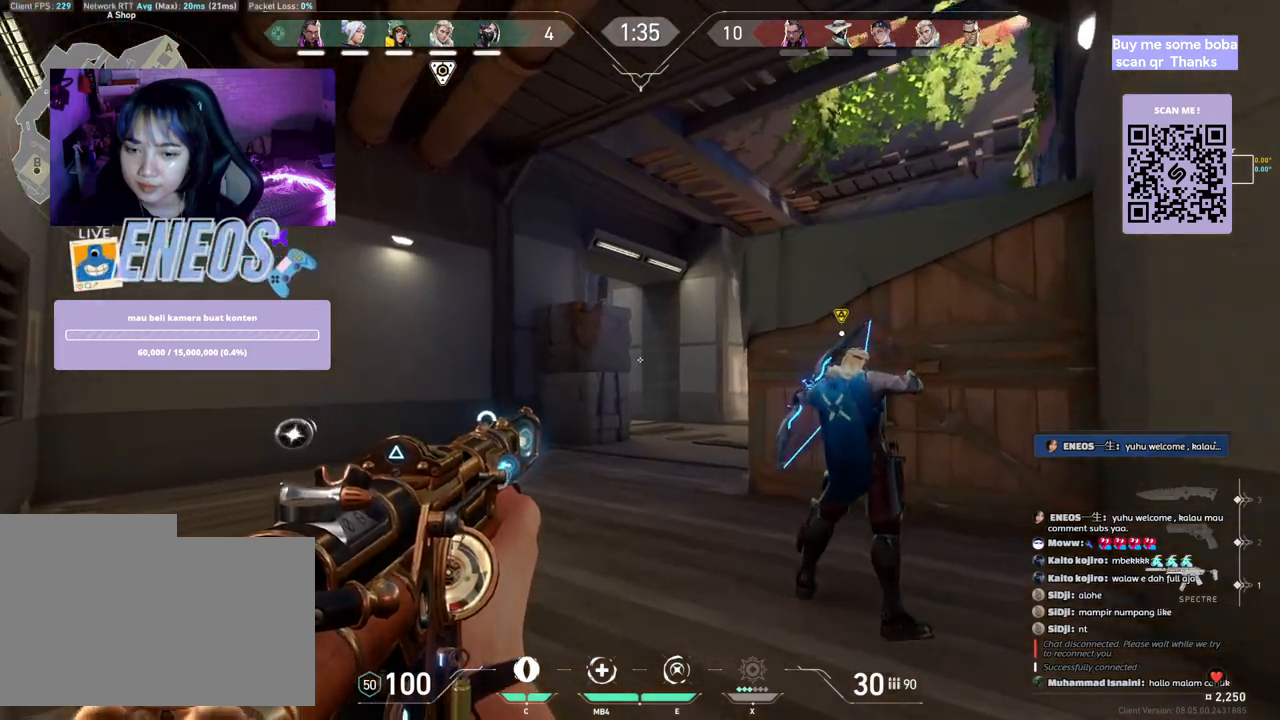
{"keys": ["shift", "w"], "mouse": [], "events": []}
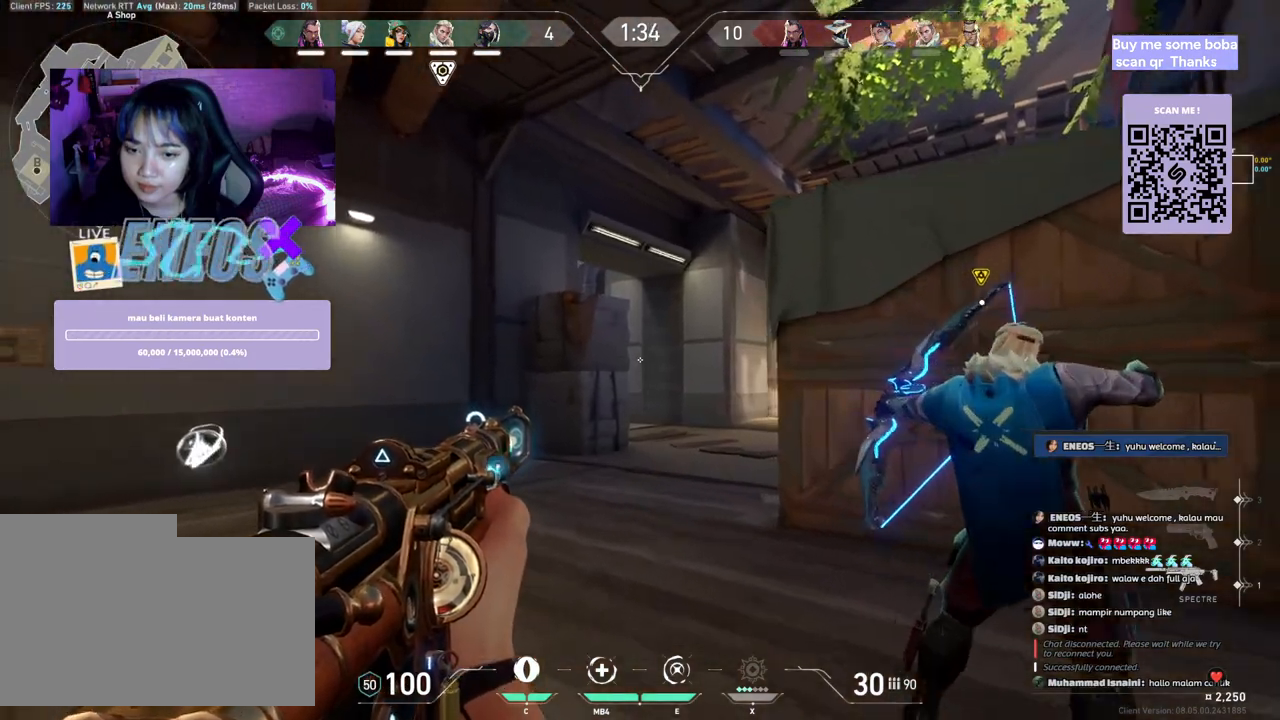
{"keys": ["shift", "w"], "mouse": [], "events": []}
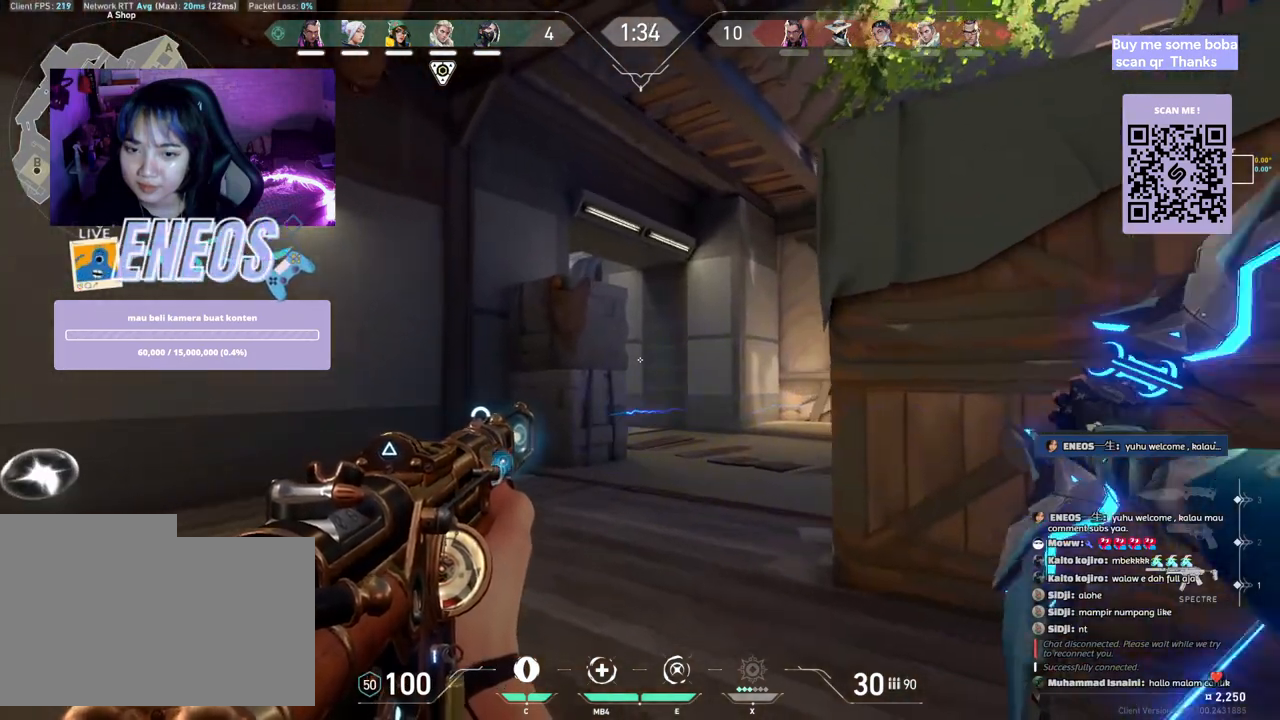
{"keys": ["a", "shift", "w"], "mouse": [], "events": [[233, "a", "down"]]}
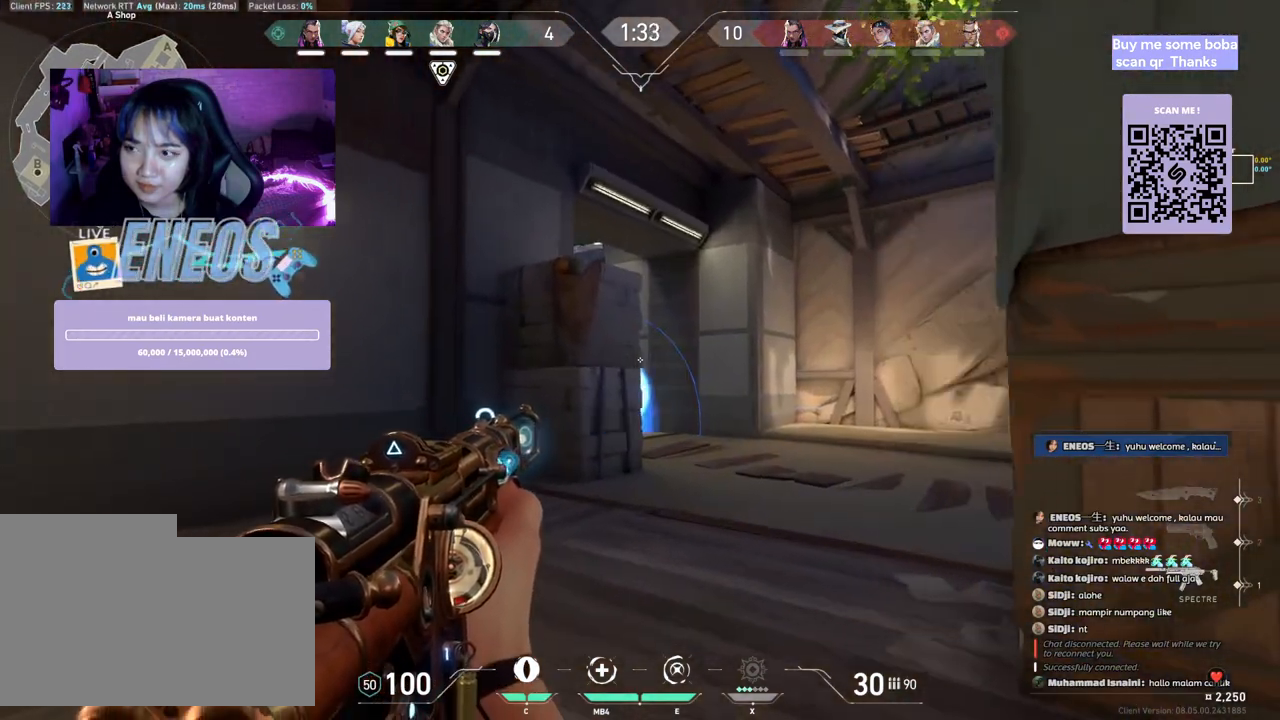
{"keys": ["w"], "mouse": [], "events": [[317, "shift", "up"], [400, "a", "up"]]}
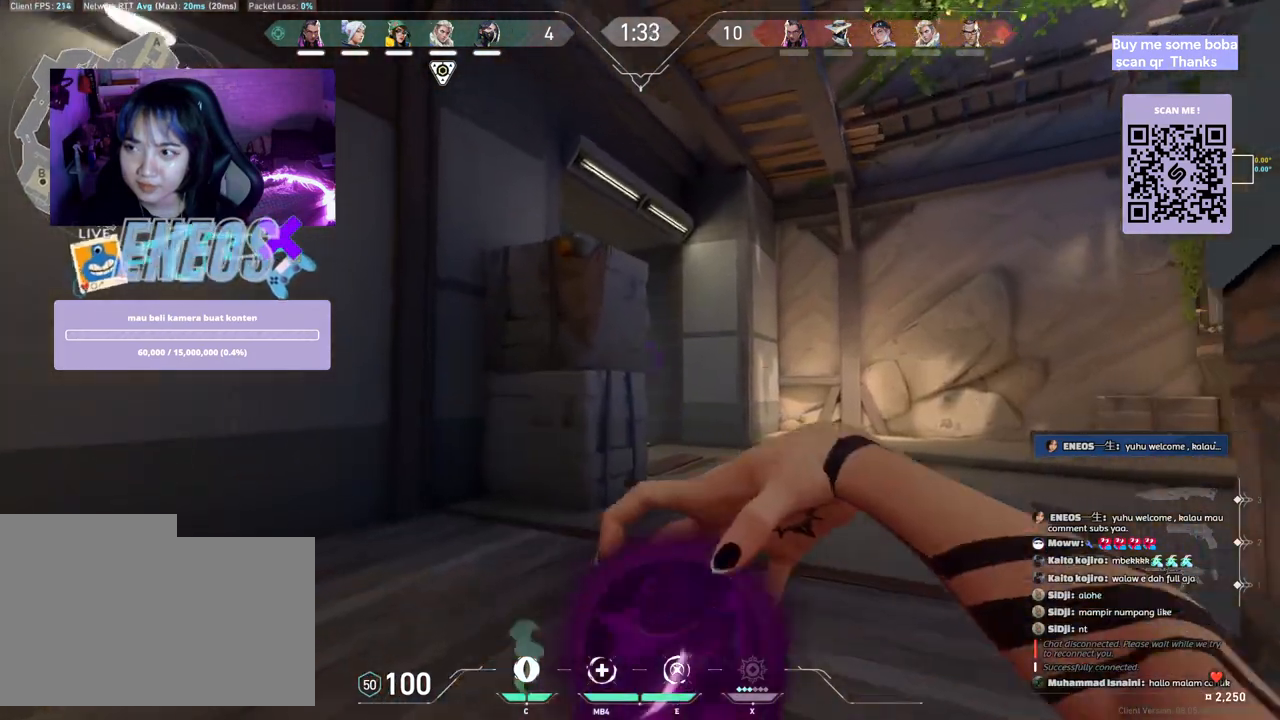
{"keys": ["a", "shift", "w"], "mouse": [], "events": [[83, "a", "down"], [133, "shift", "down"]]}
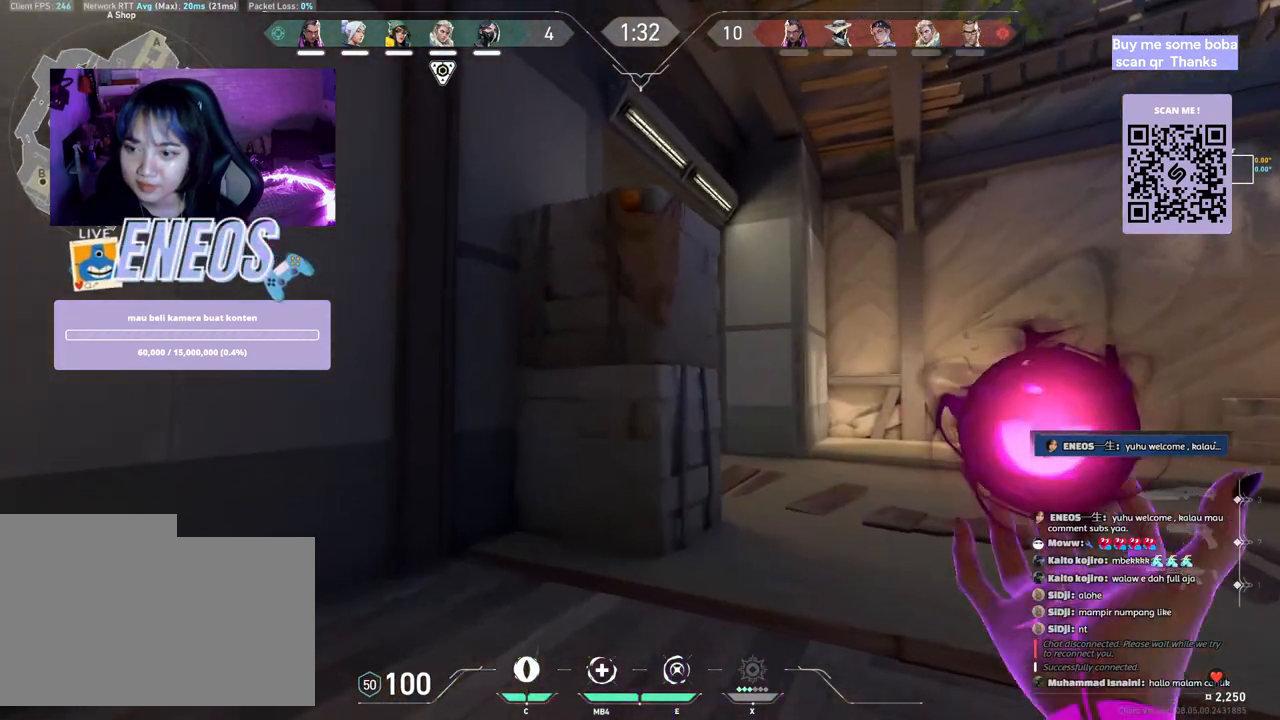
{"keys": ["shift", "w"], "mouse": [], "events": [[217, "a", "up"]]}
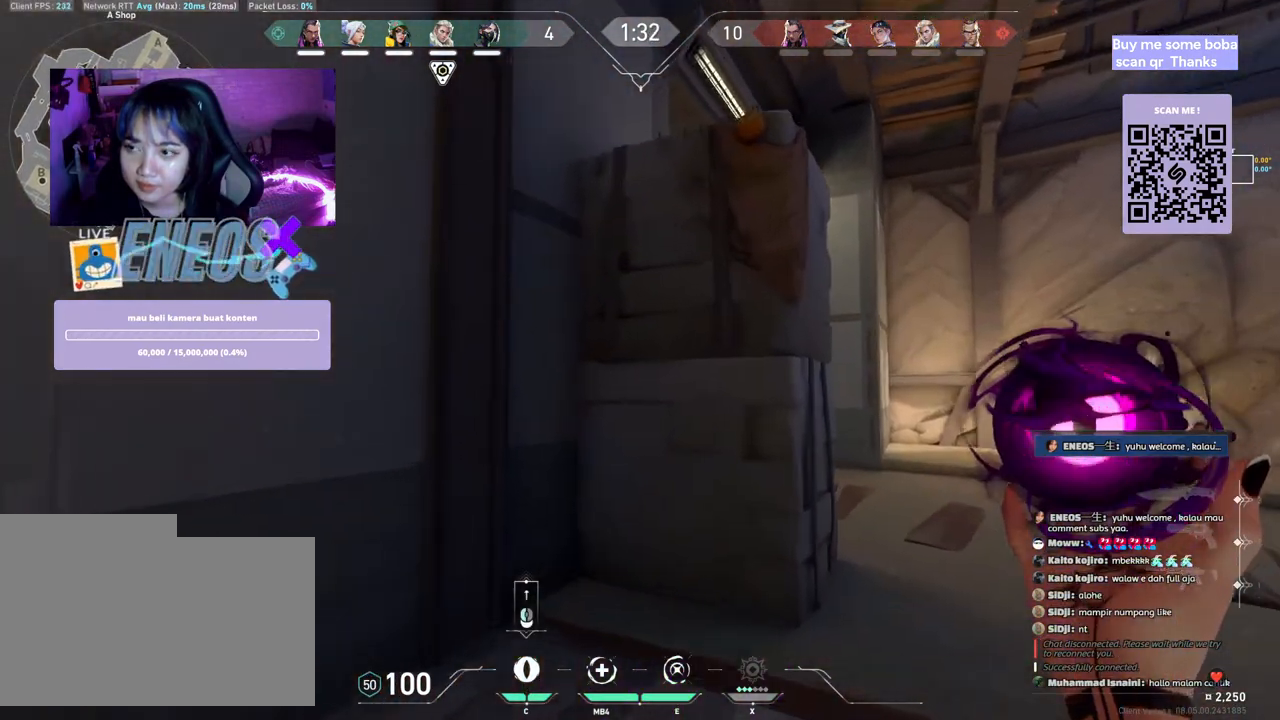
{"keys": ["d", "shift", "w"], "mouse": [], "events": [[250, "d", "down"]]}
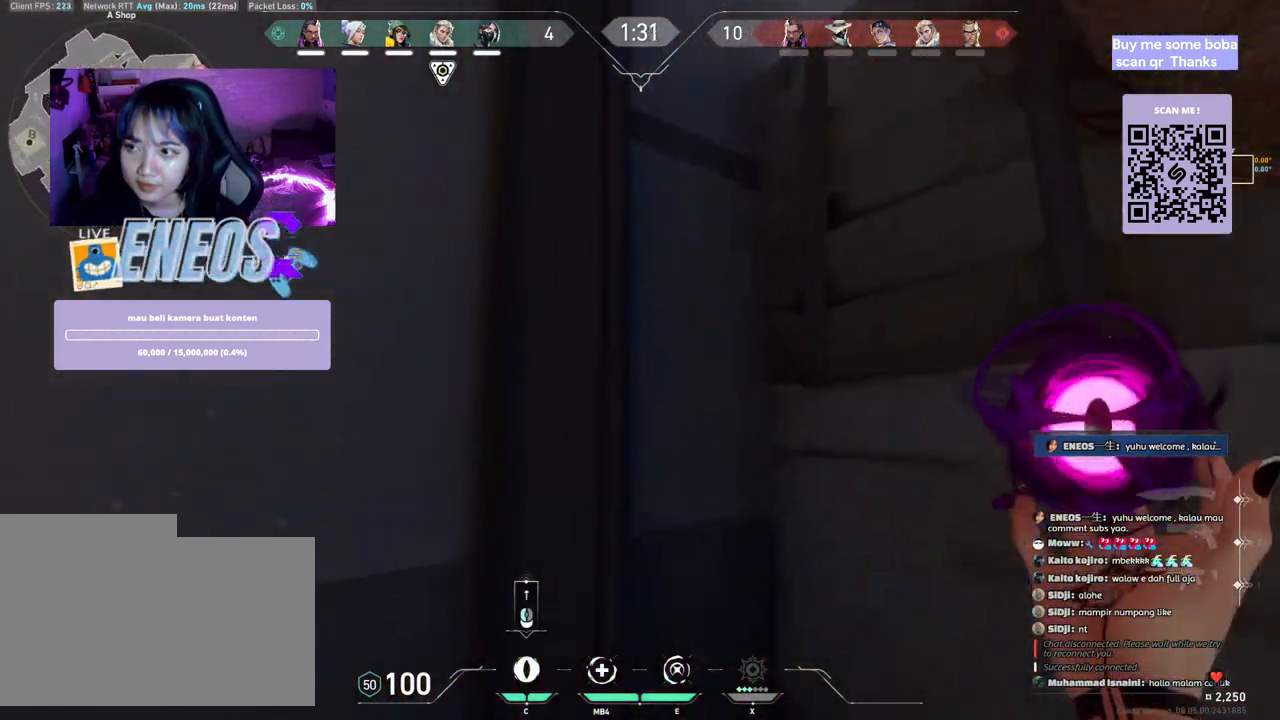
{"keys": ["w"], "mouse": [], "events": [[400, "d", "up"], [500, "shift", "up"]]}
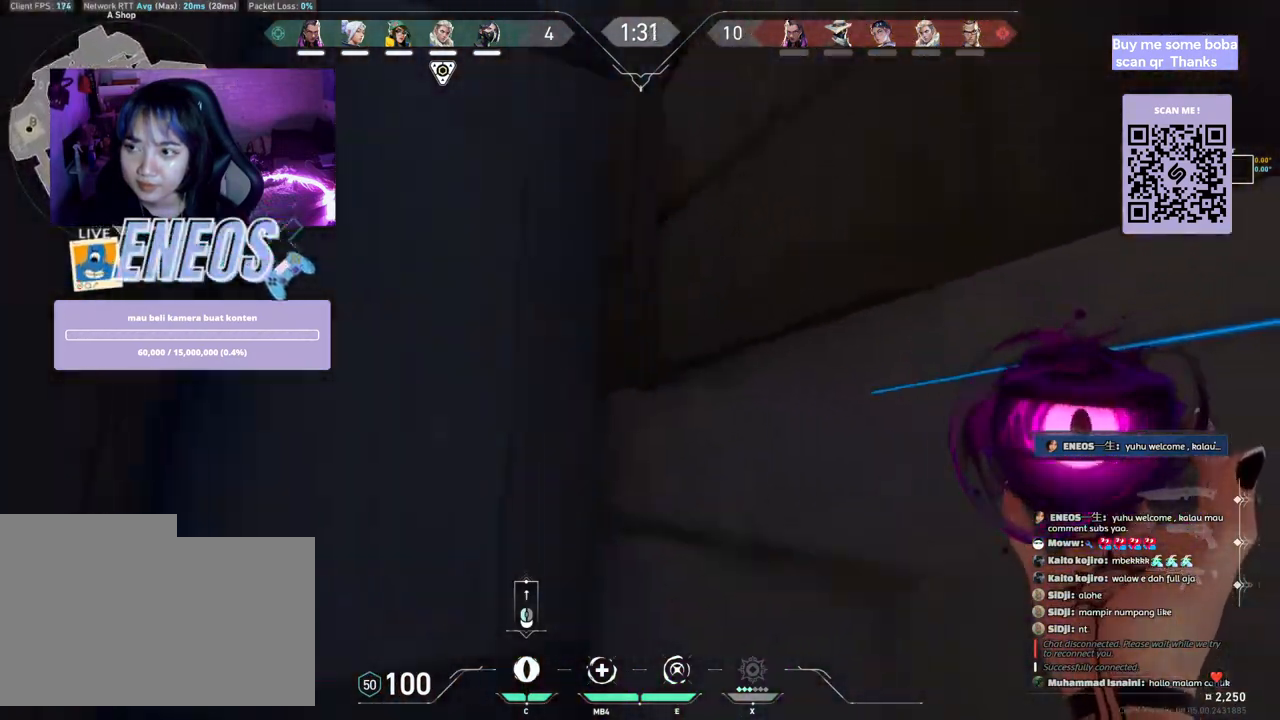
{"keys": [], "mouse": [], "events": [[83, "w", "up"]]}
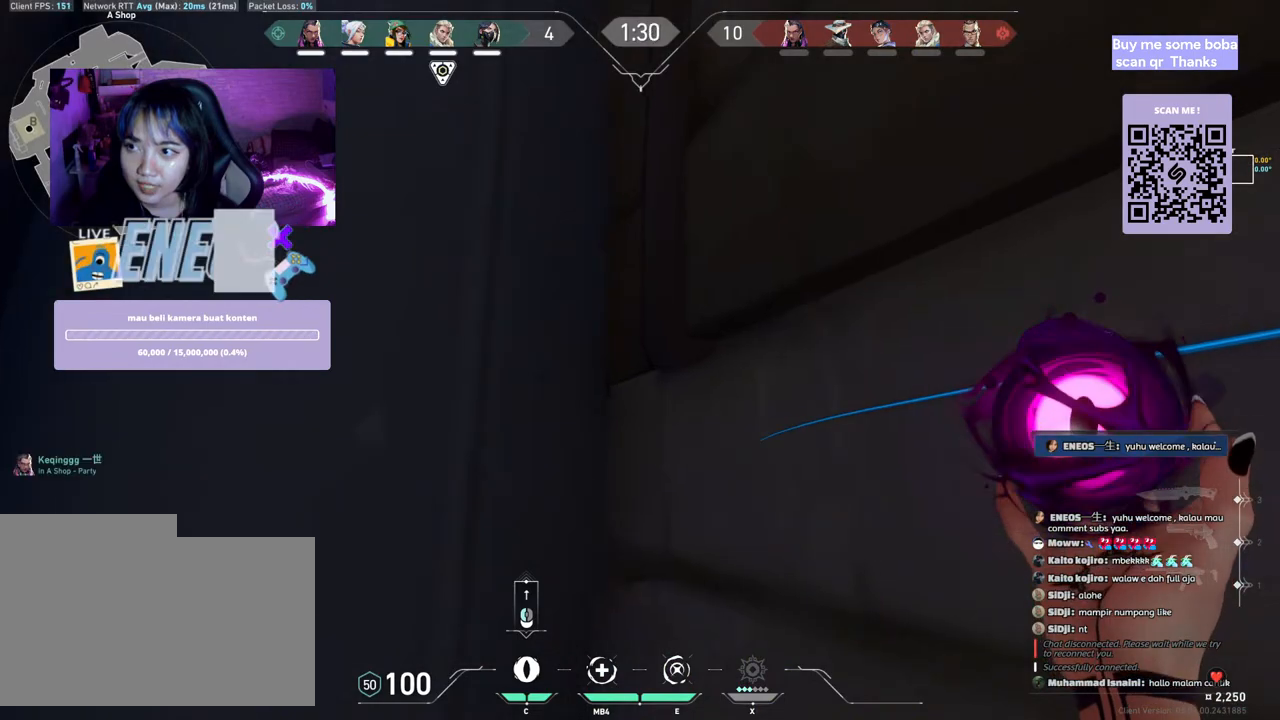
{"keys": ["d", "s", "shift"], "mouse": [], "events": [[133, "s", "down"], [283, "d", "down"], [317, "mouse_wheel", "down"], [450, "shift", "down"], [467, "mouse_wheel", "up"]]}